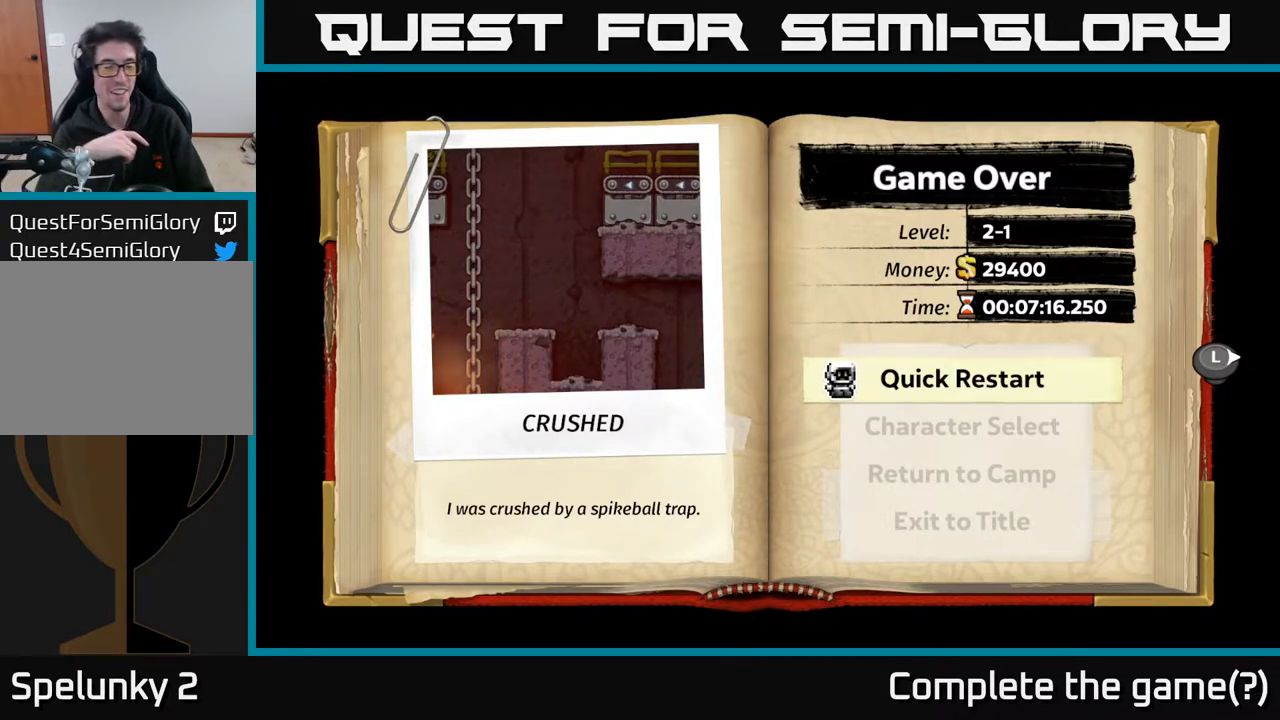
Gameplay with a controller (Xbox layout); each line is a JSON object with the inputs held at the frame after it. "events" lists button and stick changes between this image and that frame as [ms after this image, input, new state], when the widget could be followed in between.
{"buttons": [], "left_stick": "center", "right_stick": "center", "events": [[333, "R1", "down"], [400, "R1", "up"]]}
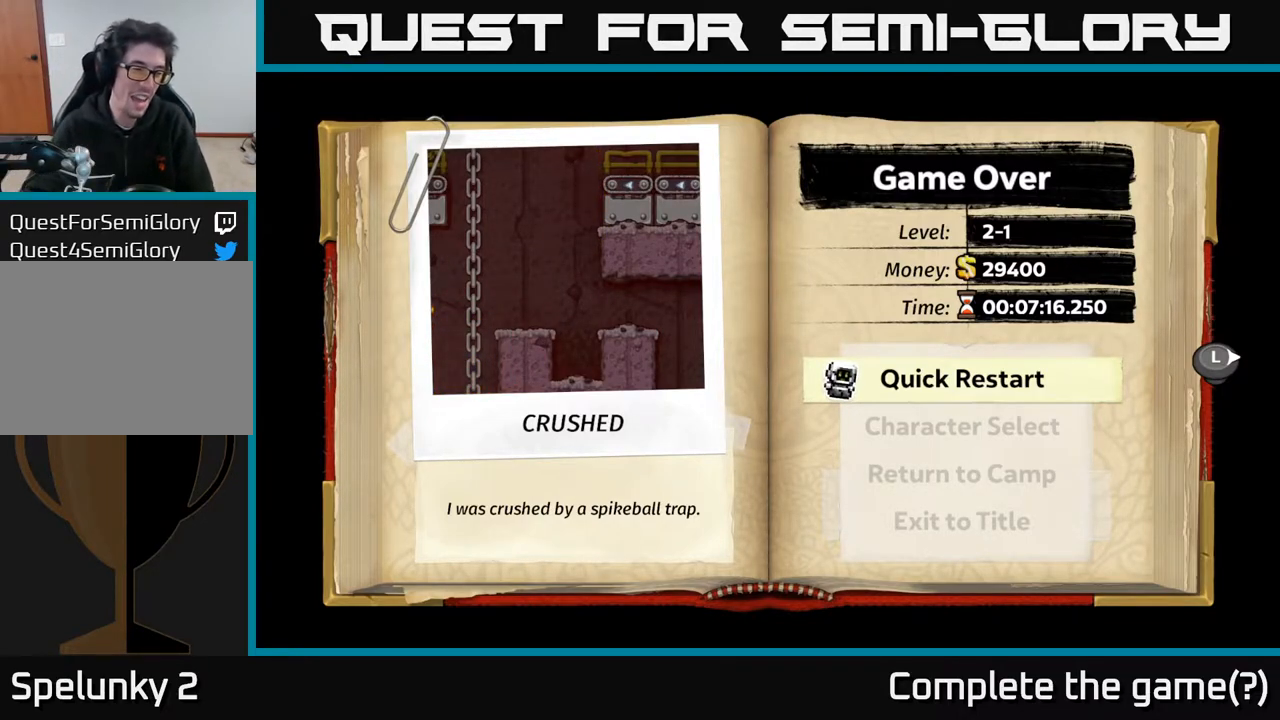
{"buttons": [], "left_stick": "center", "right_stick": "center", "events": []}
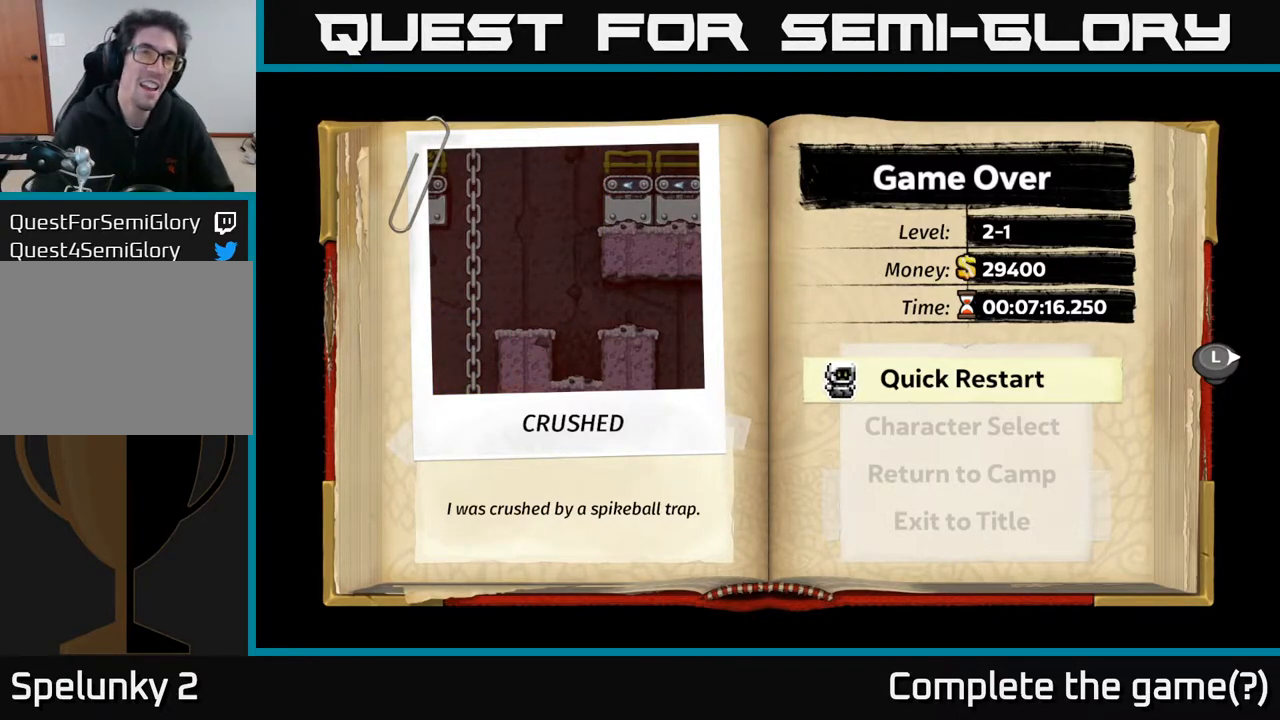
{"buttons": [], "left_stick": "center", "right_stick": "center", "events": []}
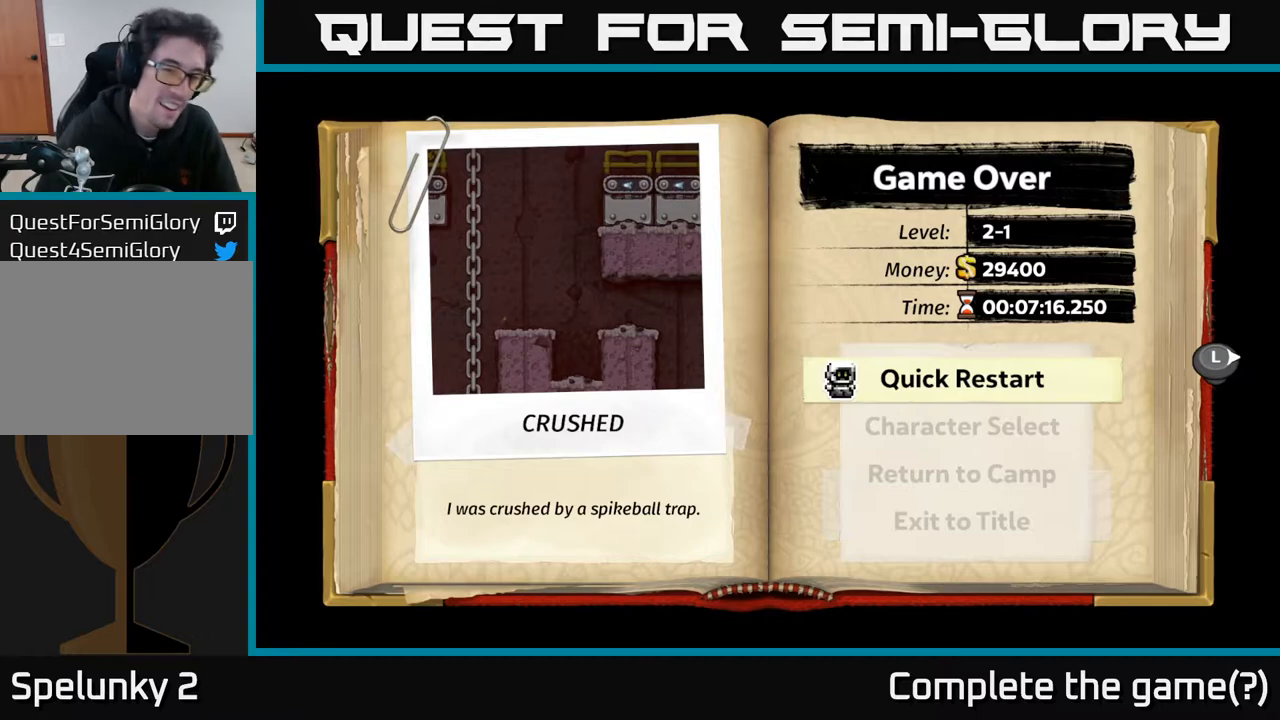
{"buttons": [], "left_stick": "center", "right_stick": "center", "events": []}
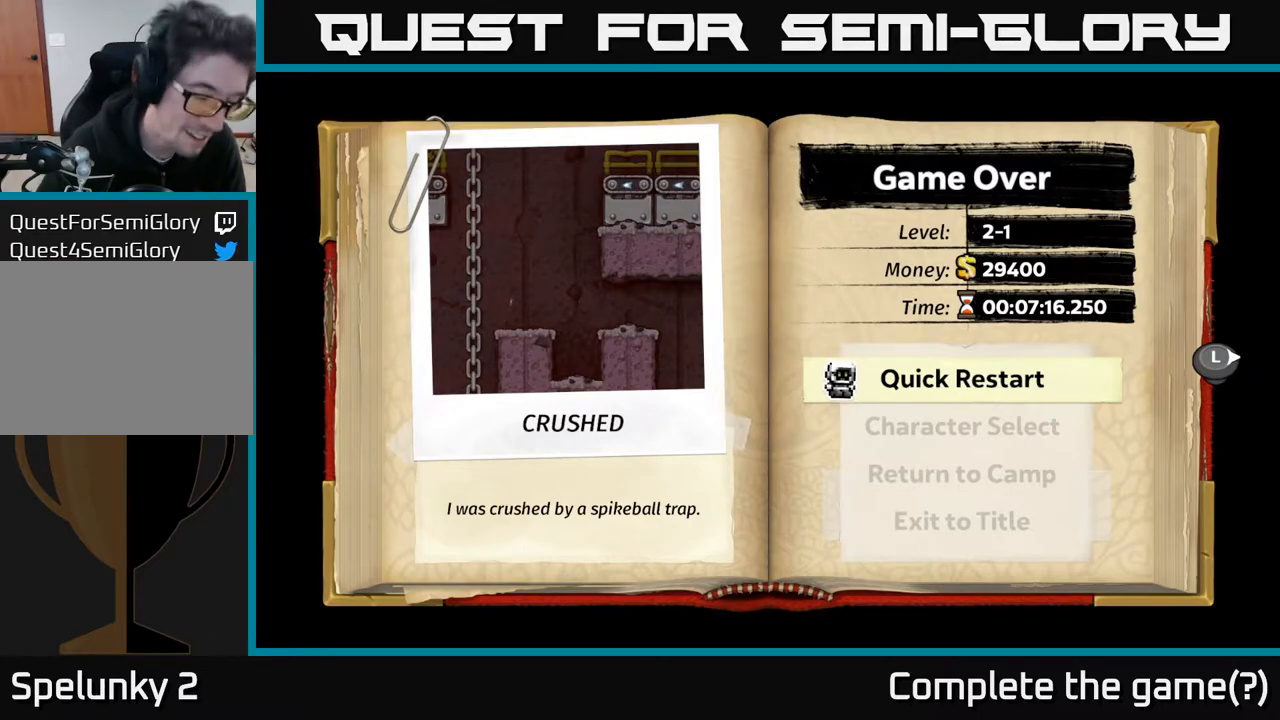
{"buttons": [], "left_stick": "center", "right_stick": "center", "events": []}
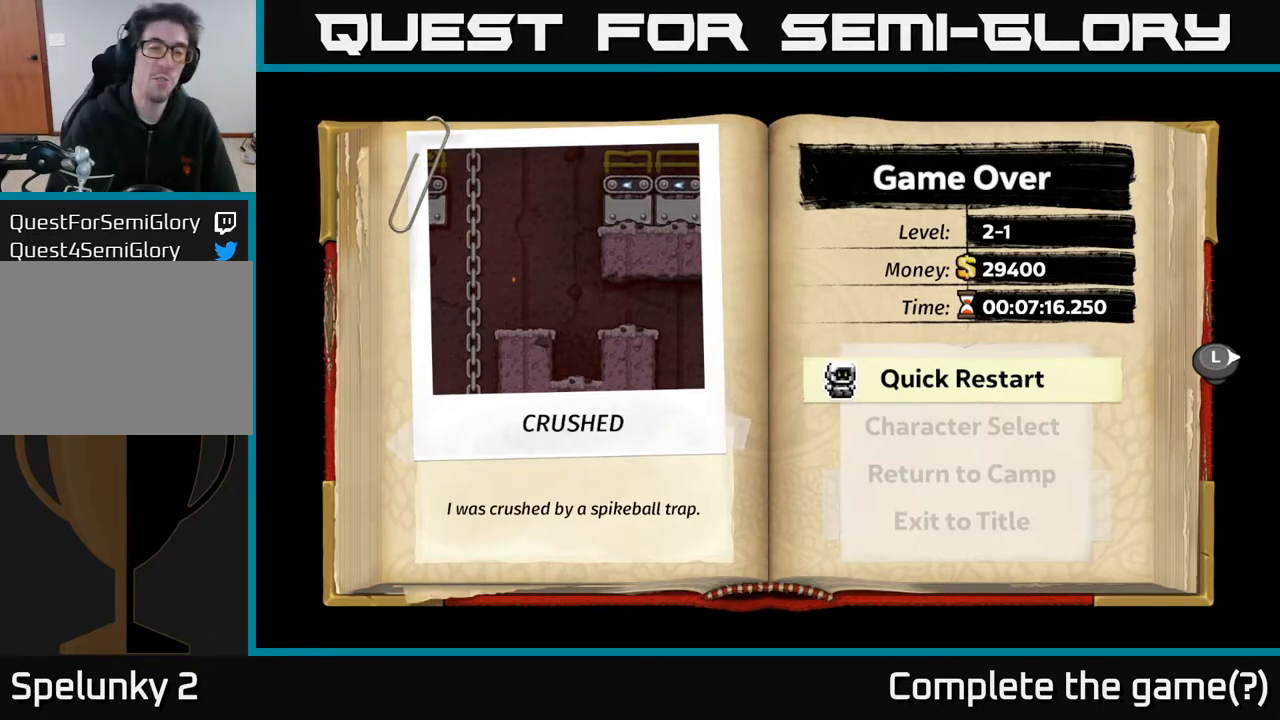
{"buttons": [], "left_stick": "center", "right_stick": "center", "events": []}
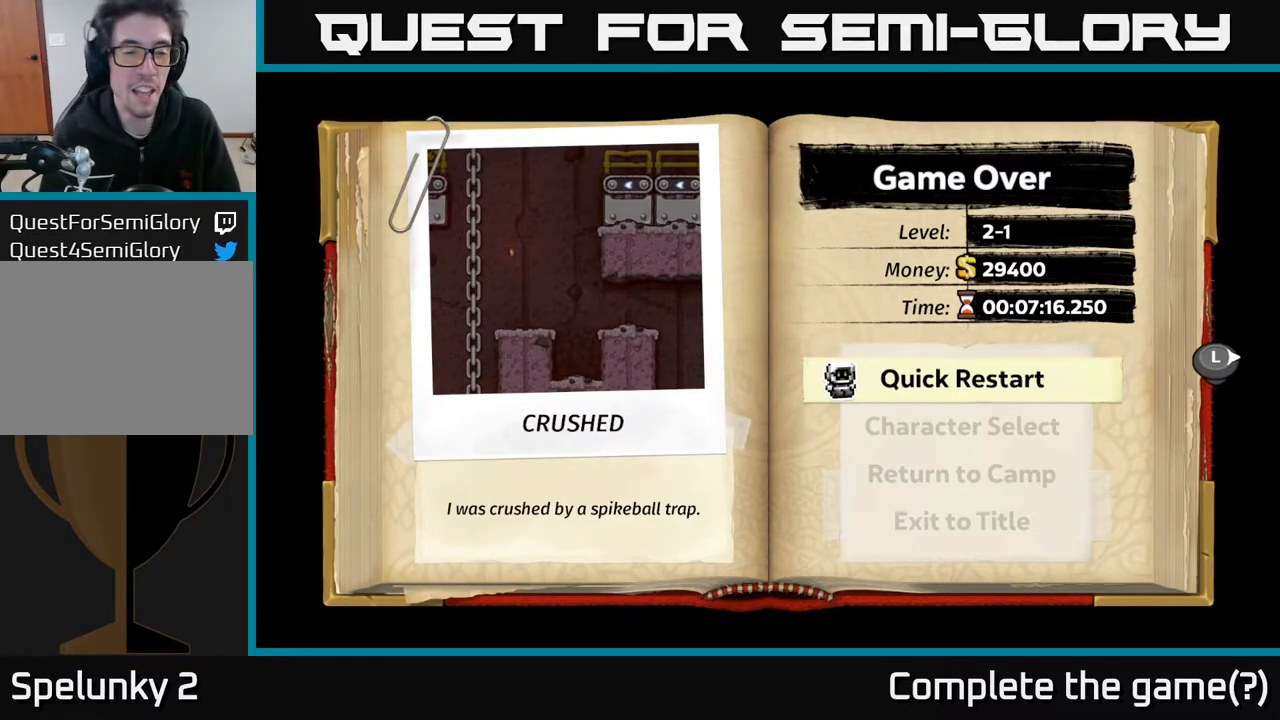
{"buttons": [], "left_stick": "center", "right_stick": "center", "events": []}
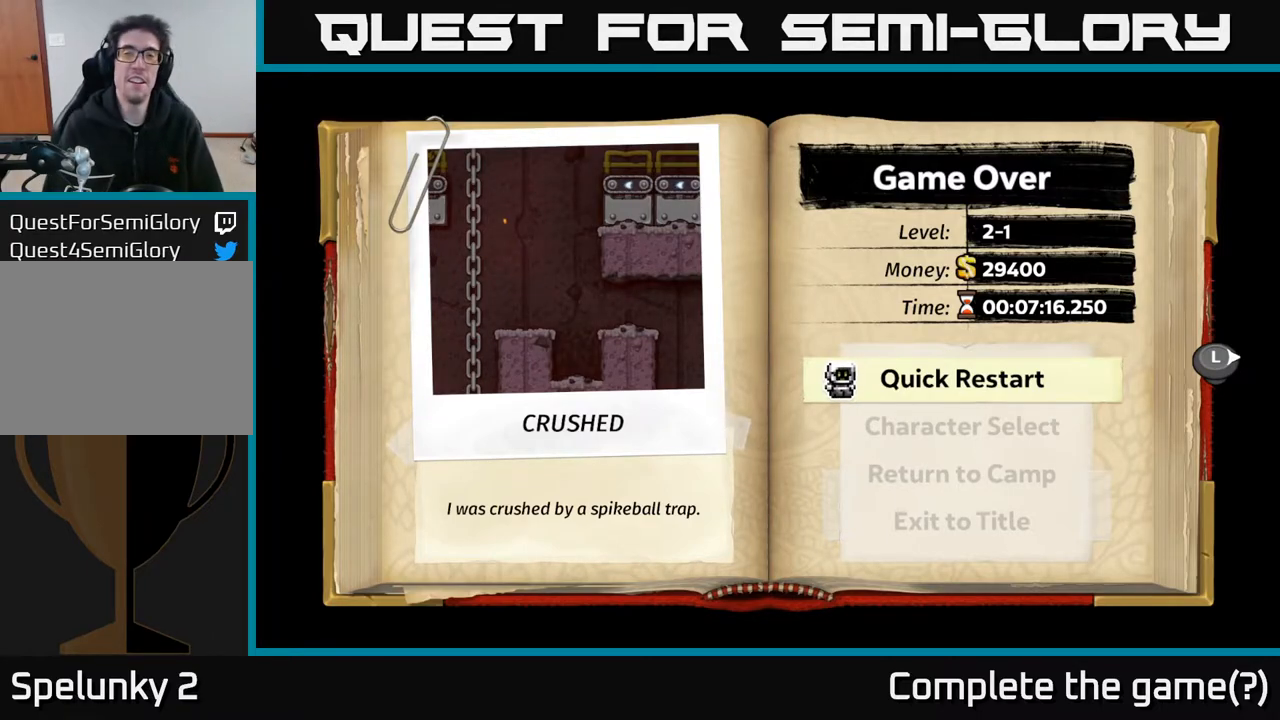
{"buttons": [], "left_stick": "center", "right_stick": "center", "events": []}
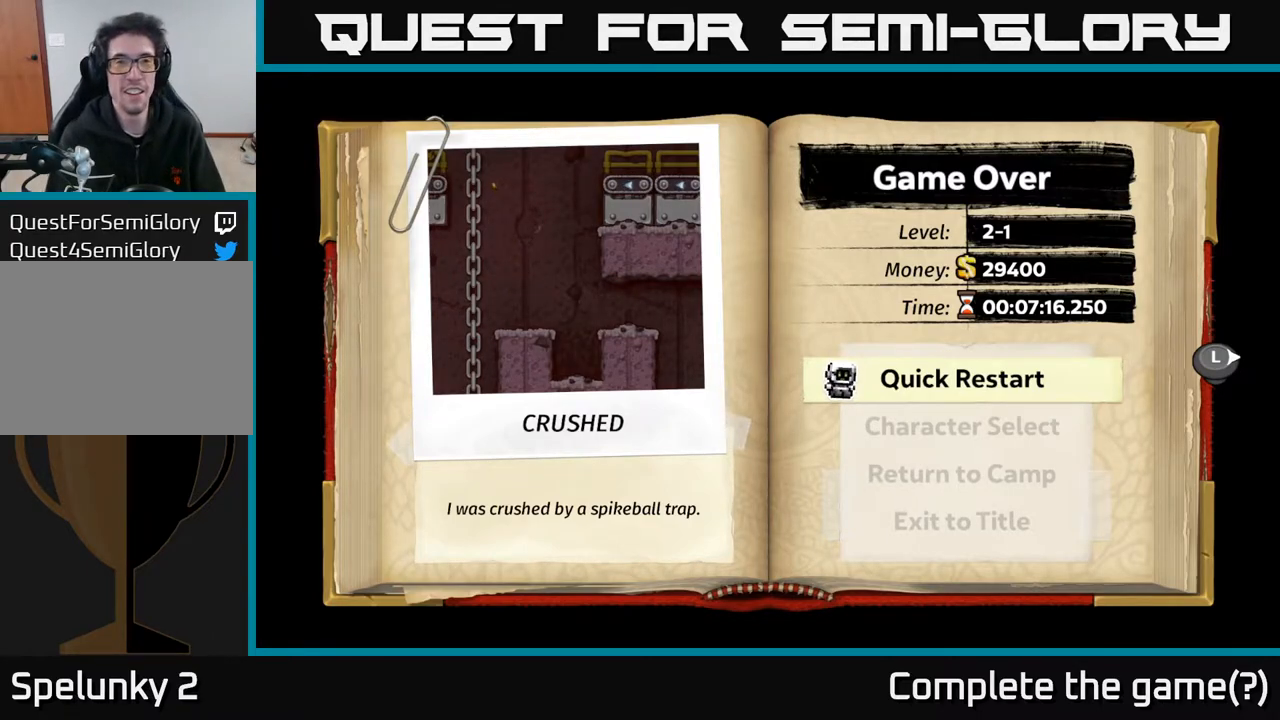
{"buttons": [], "left_stick": "center", "right_stick": "center", "events": [[17, "A", "down"], [67, "A", "up"]]}
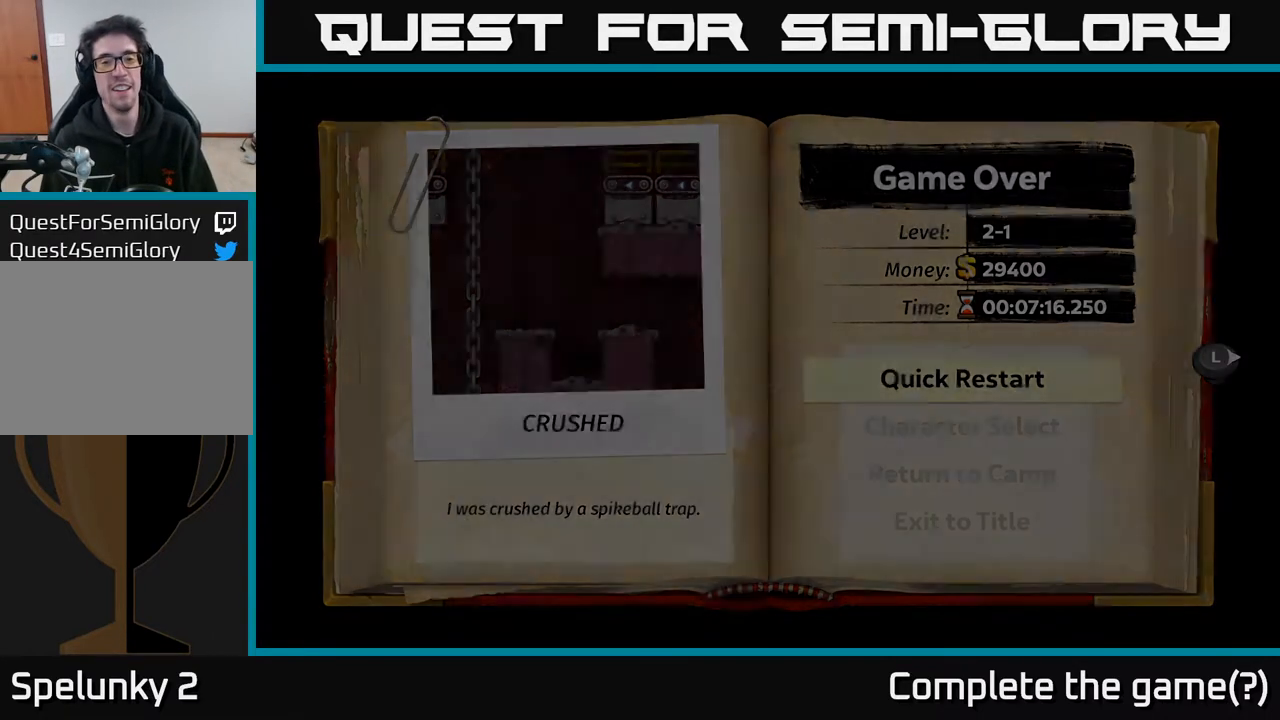
{"buttons": [], "left_stick": "center", "right_stick": "center", "events": []}
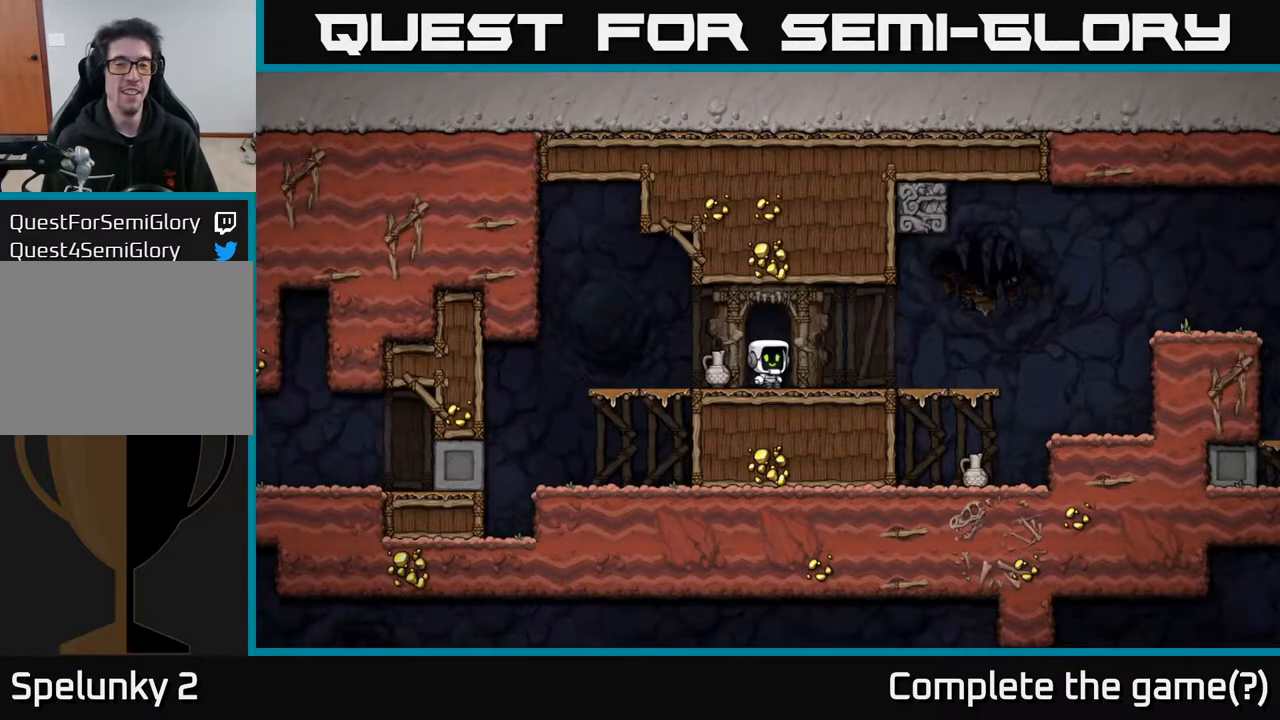
{"buttons": ["DPAD_LEFT"], "left_stick": "center", "right_stick": "center", "events": [[383, "DPAD_LEFT", "down"]]}
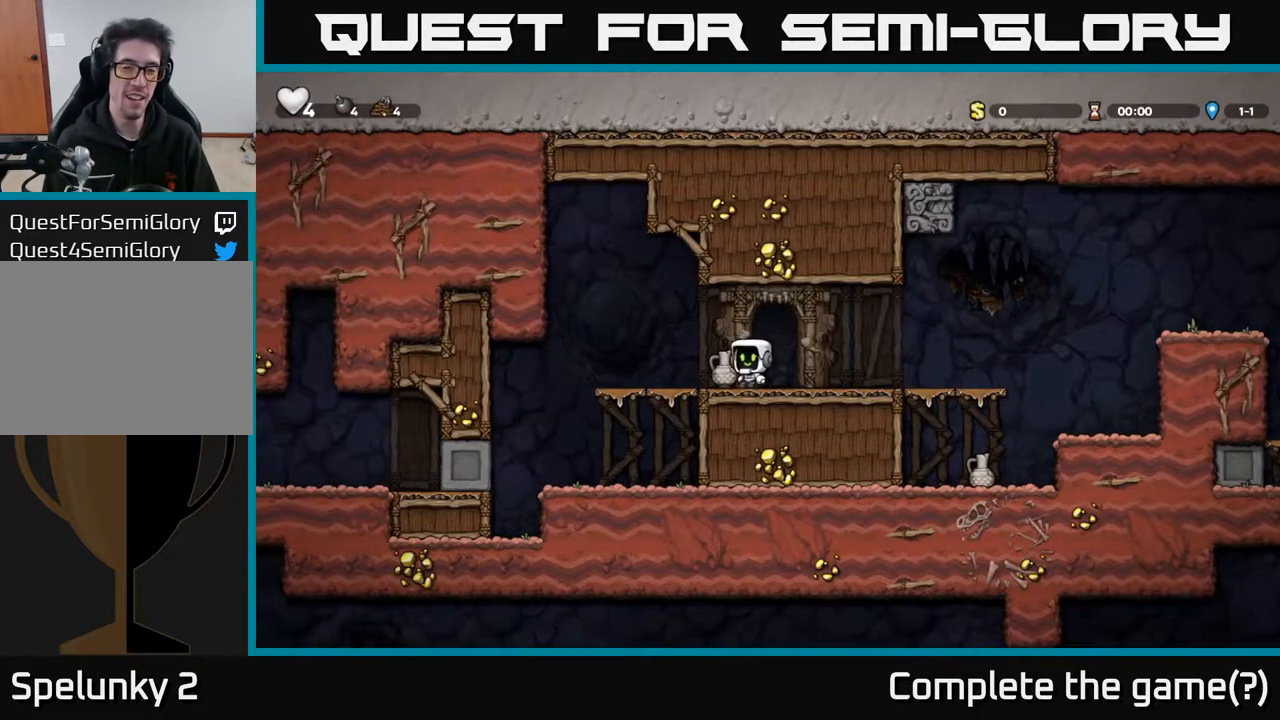
{"buttons": ["X", "DPAD_RIGHT"], "left_stick": "center", "right_stick": "center", "events": [[33, "DPAD_DOWN", "down"], [33, "DPAD_LEFT", "up"], [50, "DPAD_RIGHT", "down"], [100, "X", "down"], [167, "X", "up"], [183, "DPAD_RIGHT", "up"], [283, "DPAD_RIGHT", "down"], [300, "DPAD_DOWN", "up"], [317, "A", "down"], [383, "A", "up"], [500, "X", "down"]]}
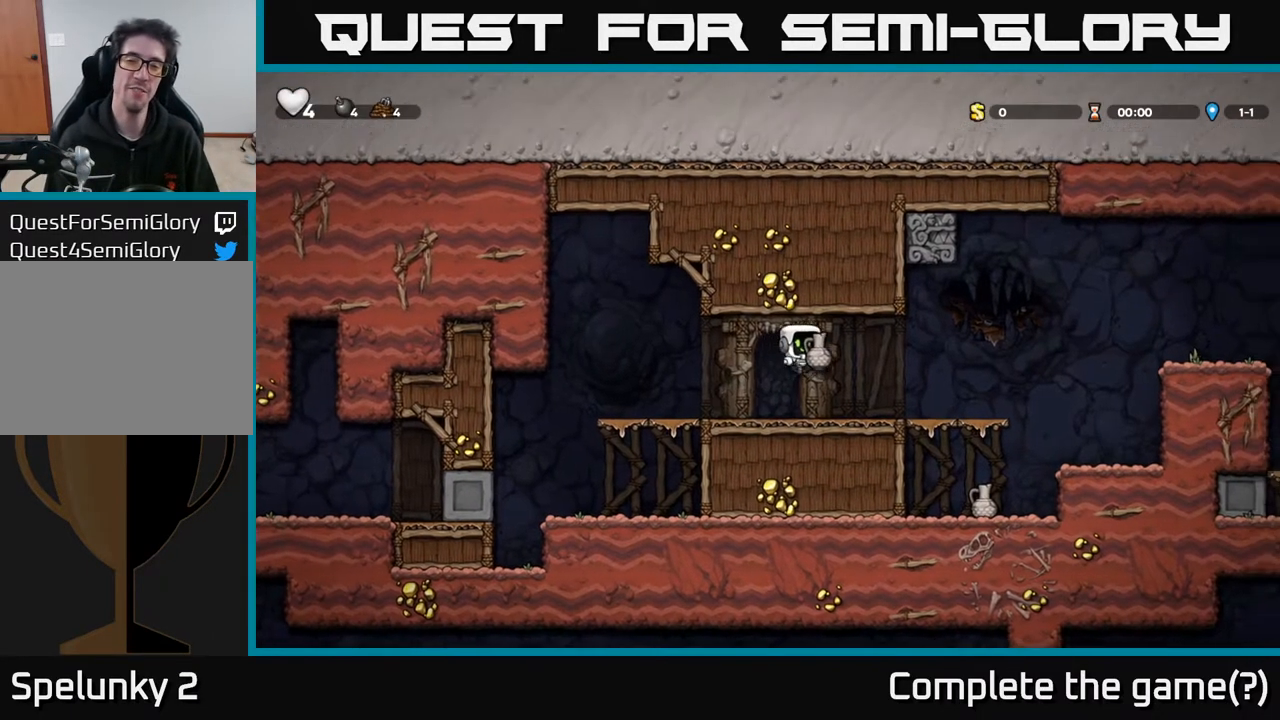
{"buttons": ["DPAD_RIGHT"], "left_stick": "center", "right_stick": "center", "events": [[50, "DPAD_DOWN", "down"], [67, "X", "up"], [83, "DPAD_RIGHT", "up"], [100, "DPAD_LEFT", "down"], [117, "DPAD_DOWN", "up"], [183, "DPAD_LEFT", "up"], [367, "DPAD_RIGHT", "down"]]}
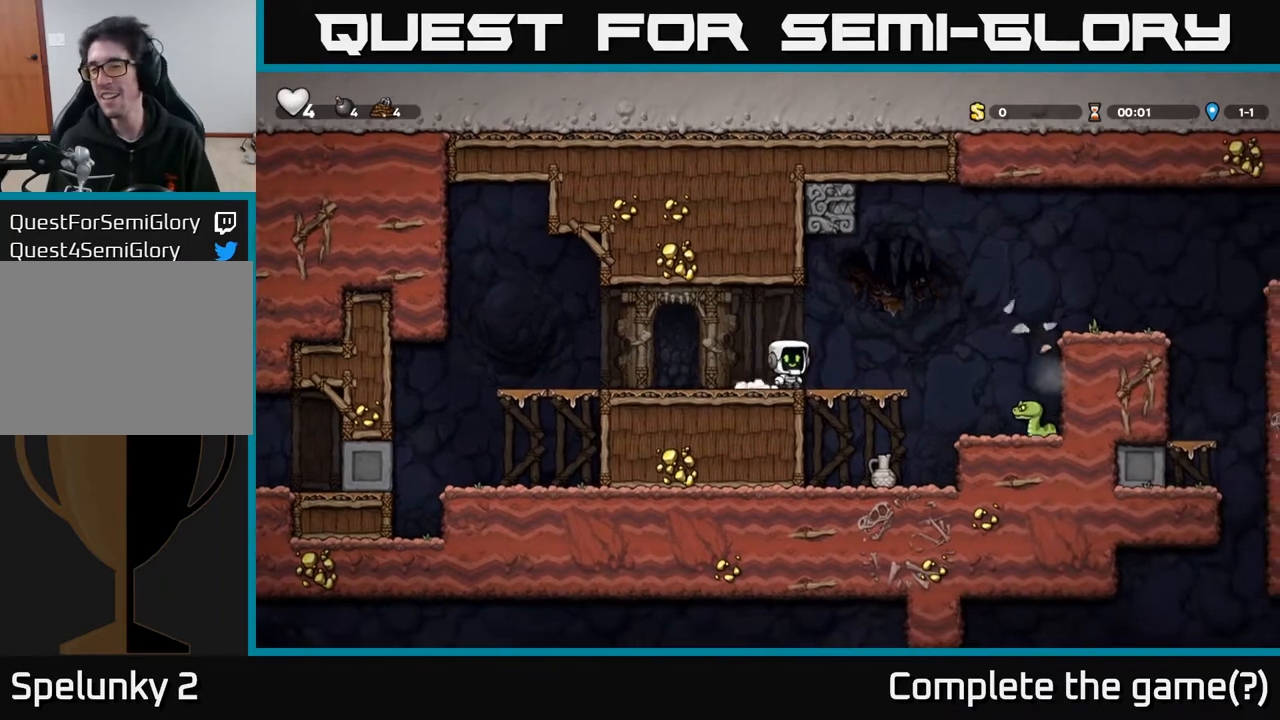
{"buttons": [], "left_stick": "center", "right_stick": "center", "events": [[67, "DPAD_DOWN", "down"], [100, "DPAD_RIGHT", "up"], [133, "A", "down"], [200, "DPAD_DOWN", "up"], [217, "A", "up"], [283, "DPAD_RIGHT", "down"], [367, "DPAD_DOWN", "down"], [383, "DPAD_RIGHT", "up"], [383, "X", "down"], [433, "DPAD_DOWN", "up"], [467, "X", "up"]]}
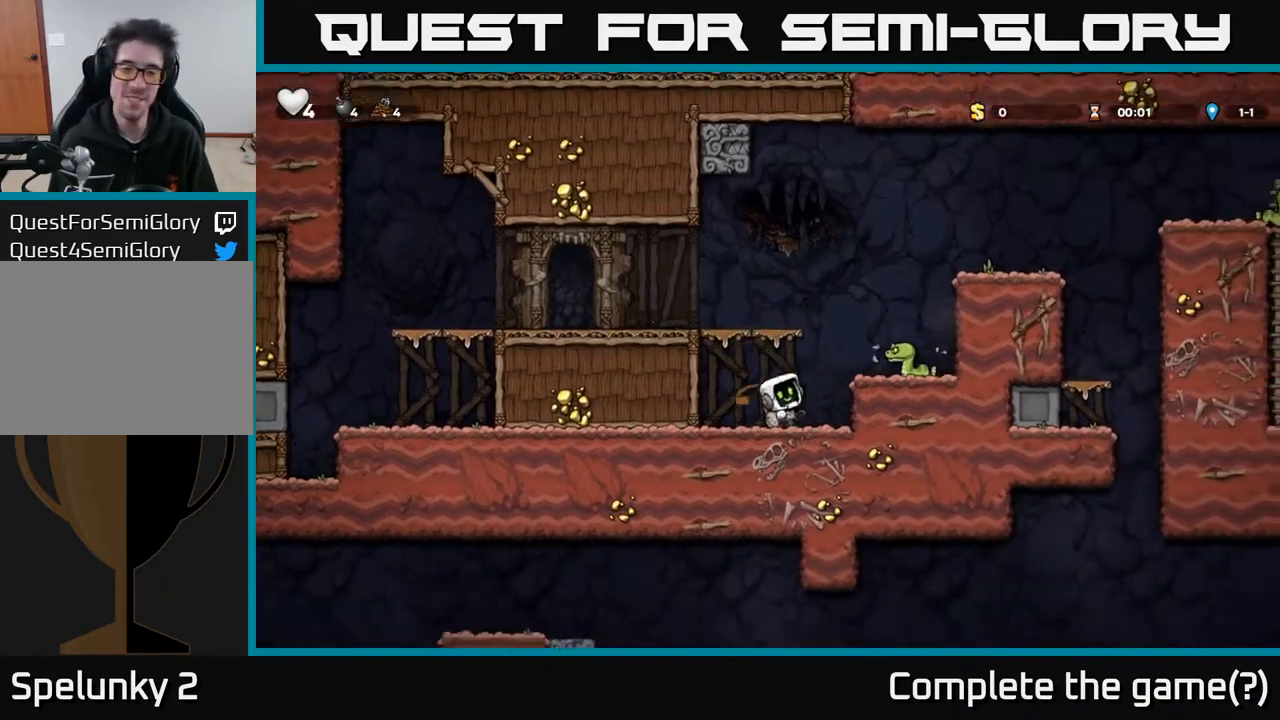
{"buttons": [], "left_stick": "center", "right_stick": "center", "events": []}
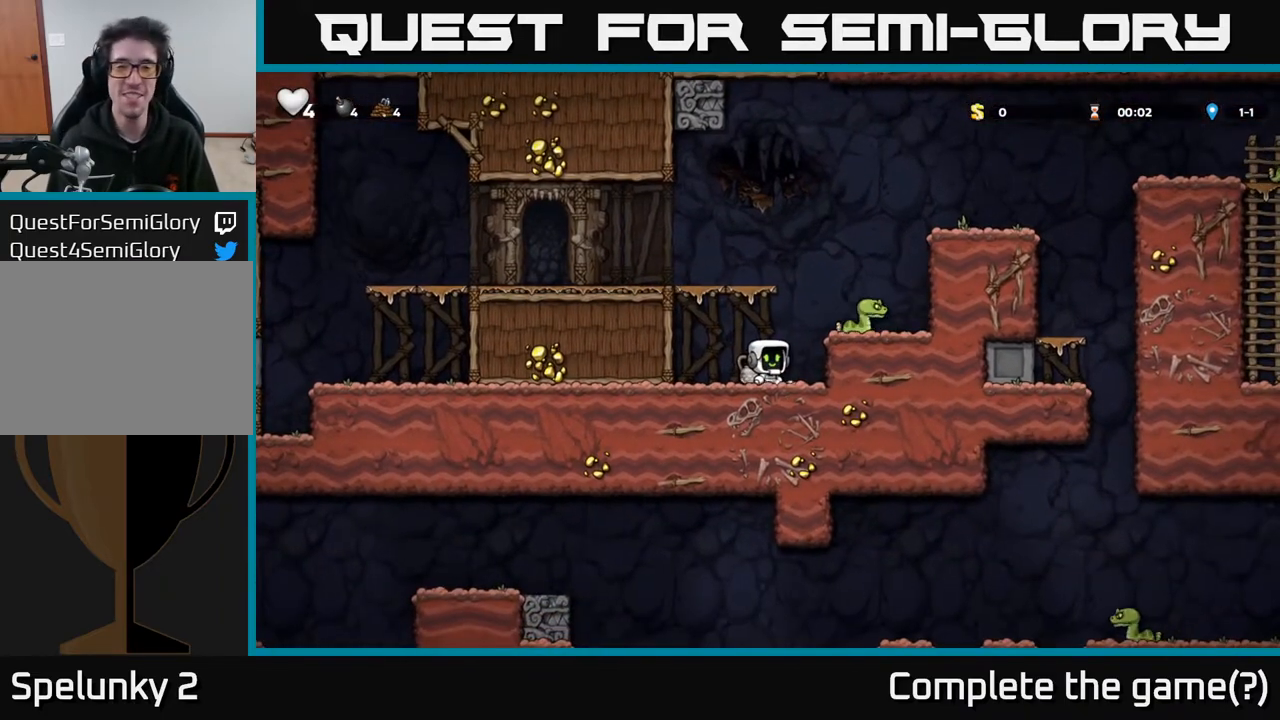
{"buttons": ["DPAD_LEFT"], "left_stick": "center", "right_stick": "center", "events": [[50, "A", "down"], [100, "X", "down"], [150, "DPAD_RIGHT", "down"], [183, "X", "up"], [200, "A", "up"], [383, "DPAD_RIGHT", "up"], [417, "DPAD_LEFT", "down"]]}
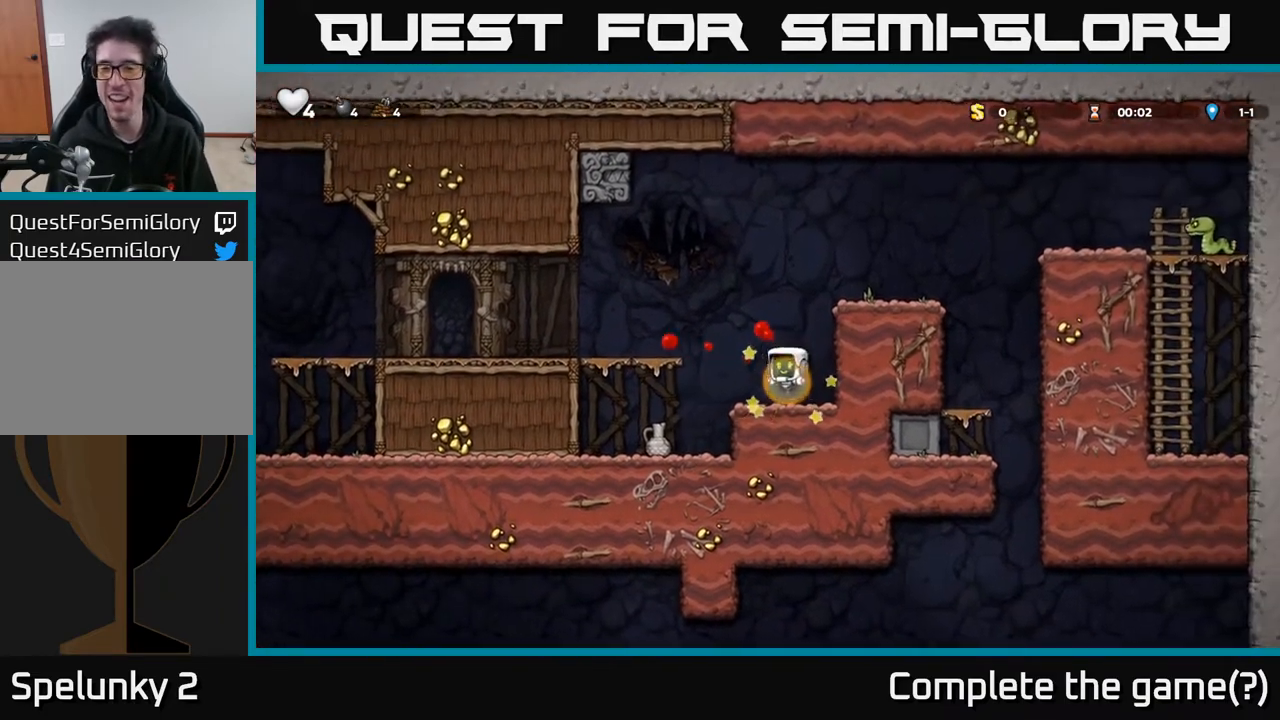
{"buttons": ["DPAD_DOWN"], "left_stick": "center", "right_stick": "center", "events": [[300, "DPAD_LEFT", "up"], [383, "DPAD_RIGHT", "down"], [467, "DPAD_DOWN", "down"], [483, "DPAD_RIGHT", "up"]]}
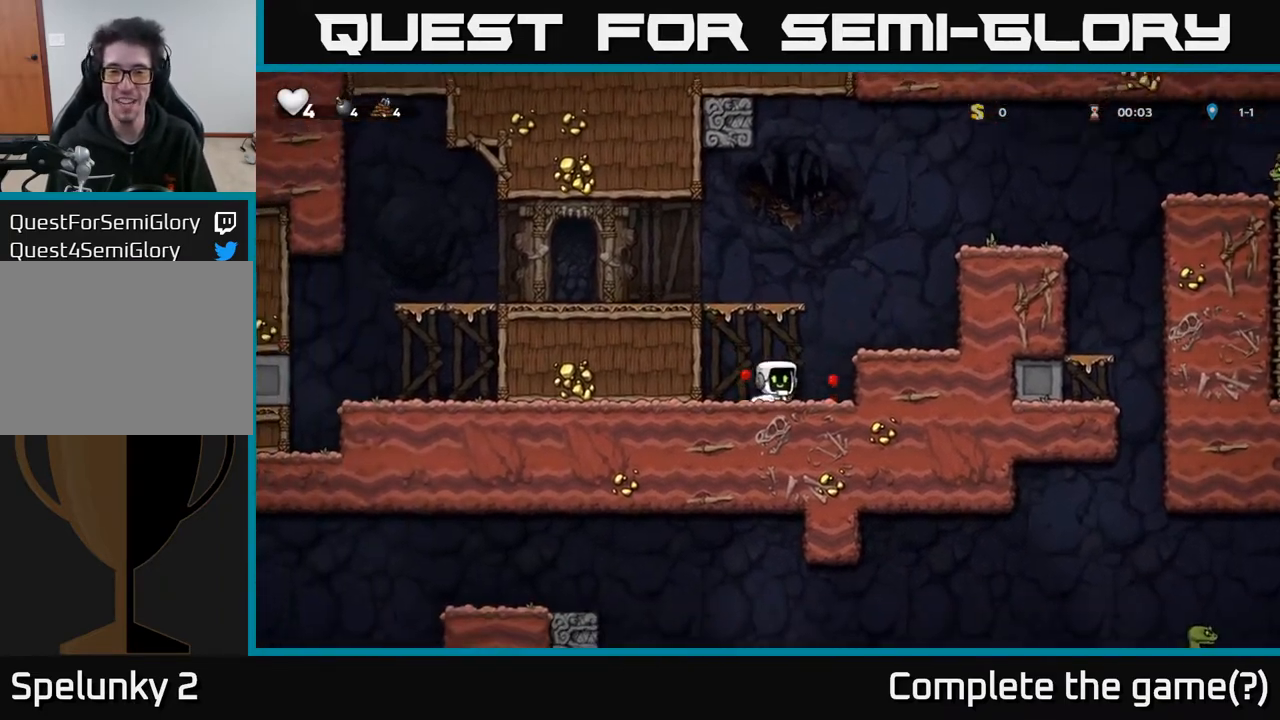
{"buttons": ["DPAD_UP"], "left_stick": "center", "right_stick": "center", "events": [[67, "X", "down"], [183, "A", "down"], [200, "DPAD_RIGHT", "down"], [200, "X", "up"], [217, "DPAD_DOWN", "up"], [317, "DPAD_RIGHT", "up"], [317, "DPAD_UP", "down"], [417, "X", "down"], [450, "A", "up"], [500, "X", "up"]]}
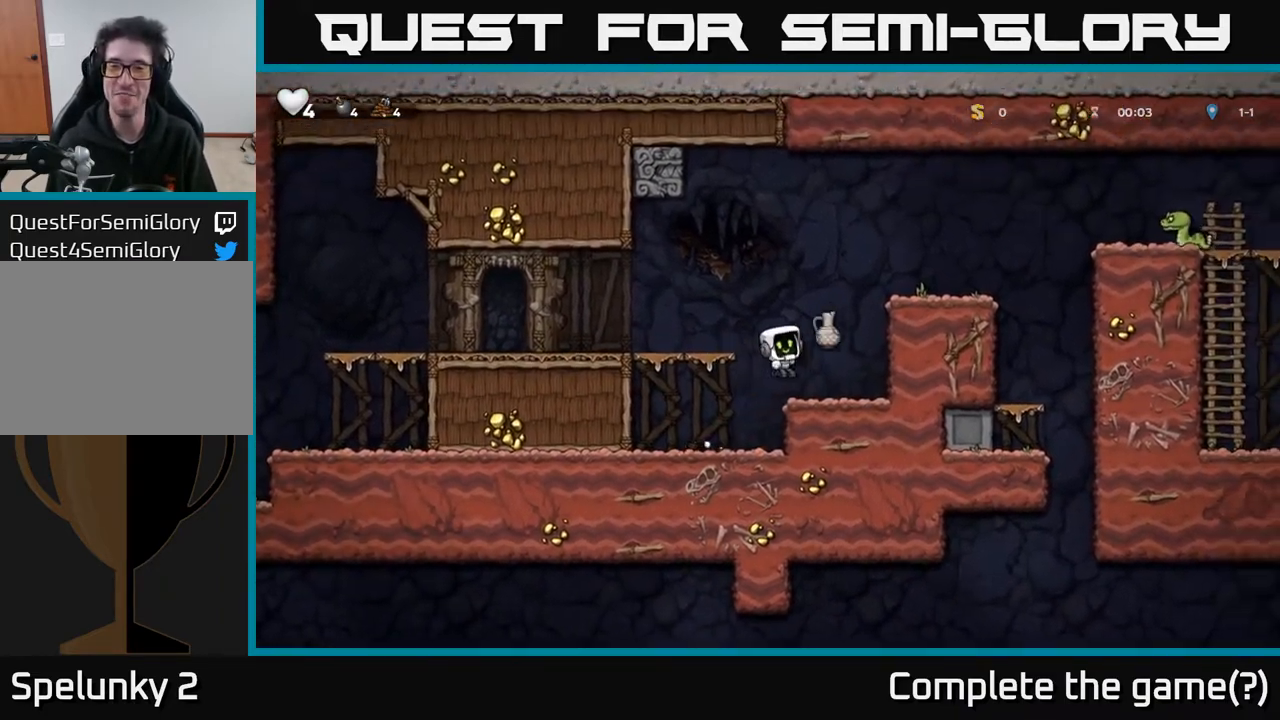
{"buttons": [], "left_stick": "center", "right_stick": "center", "events": [[50, "DPAD_RIGHT", "down"], [67, "DPAD_UP", "up"], [200, "DPAD_RIGHT", "up"]]}
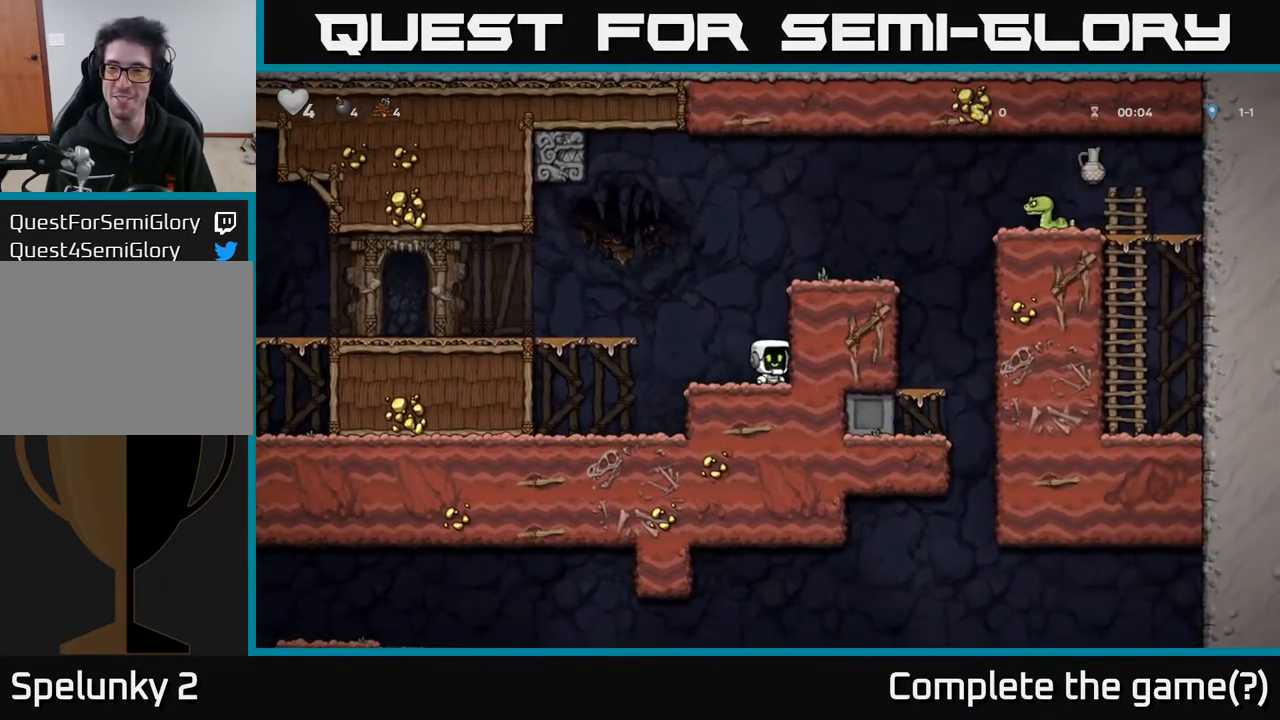
{"buttons": [], "left_stick": "center", "right_stick": "center", "events": []}
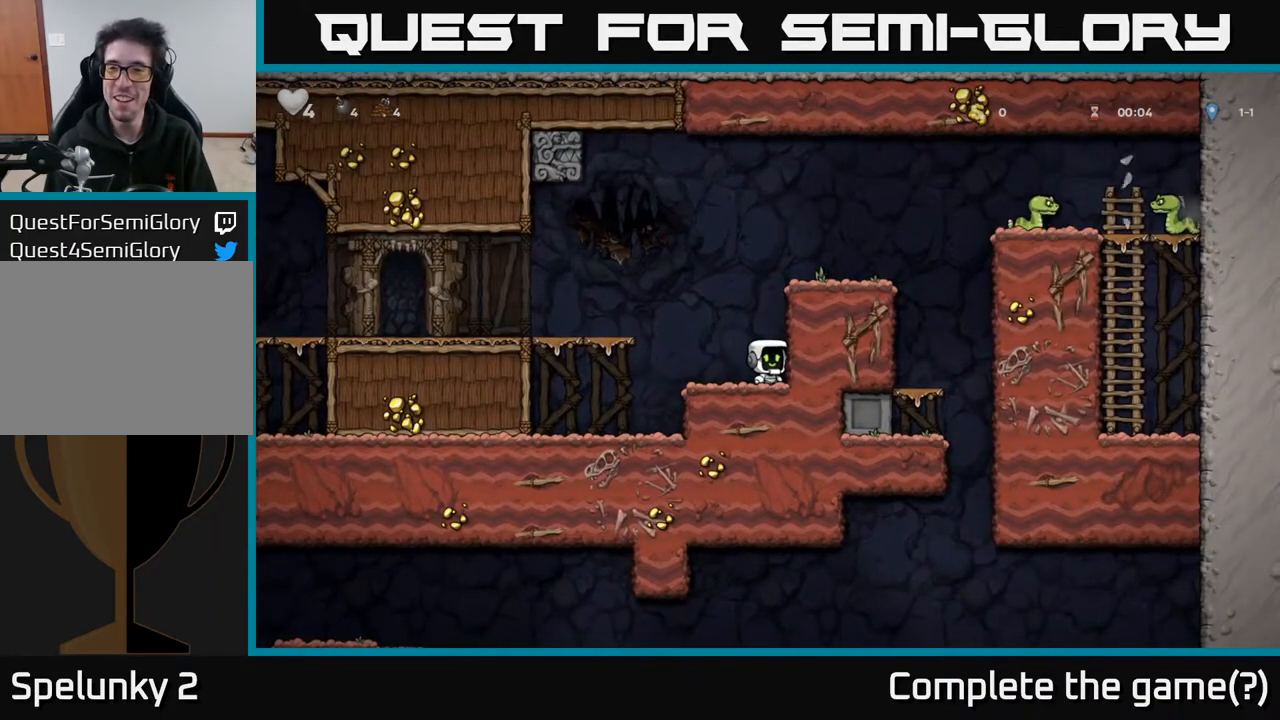
{"buttons": ["DPAD_RIGHT"], "left_stick": "center", "right_stick": "center", "events": [[200, "A", "down"], [233, "A", "up"], [267, "A", "down"], [350, "DPAD_RIGHT", "down"], [417, "A", "up"]]}
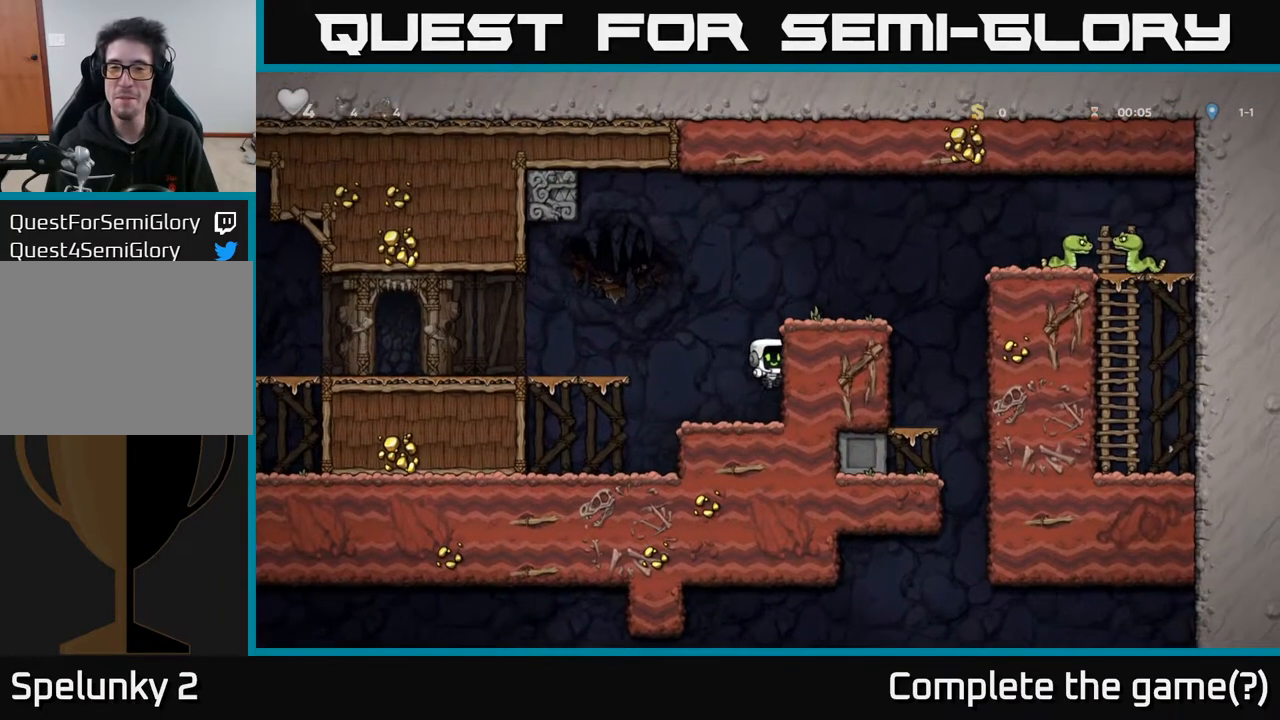
{"buttons": ["DPAD_RIGHT"], "left_stick": "center", "right_stick": "center", "events": [[117, "A", "down"], [283, "A", "up"]]}
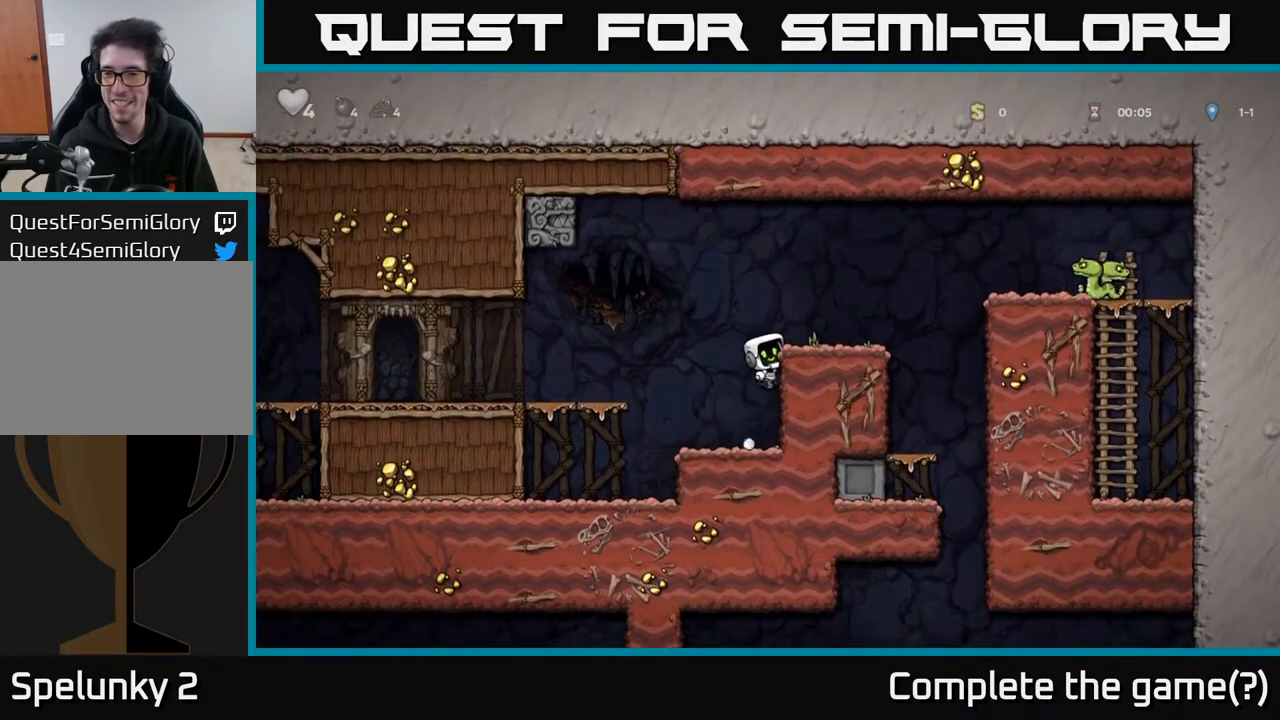
{"buttons": ["A", "X", "DPAD_RIGHT"], "left_stick": "center", "right_stick": "center", "events": [[50, "A", "down"], [167, "A", "up"], [450, "A", "down"], [500, "X", "down"]]}
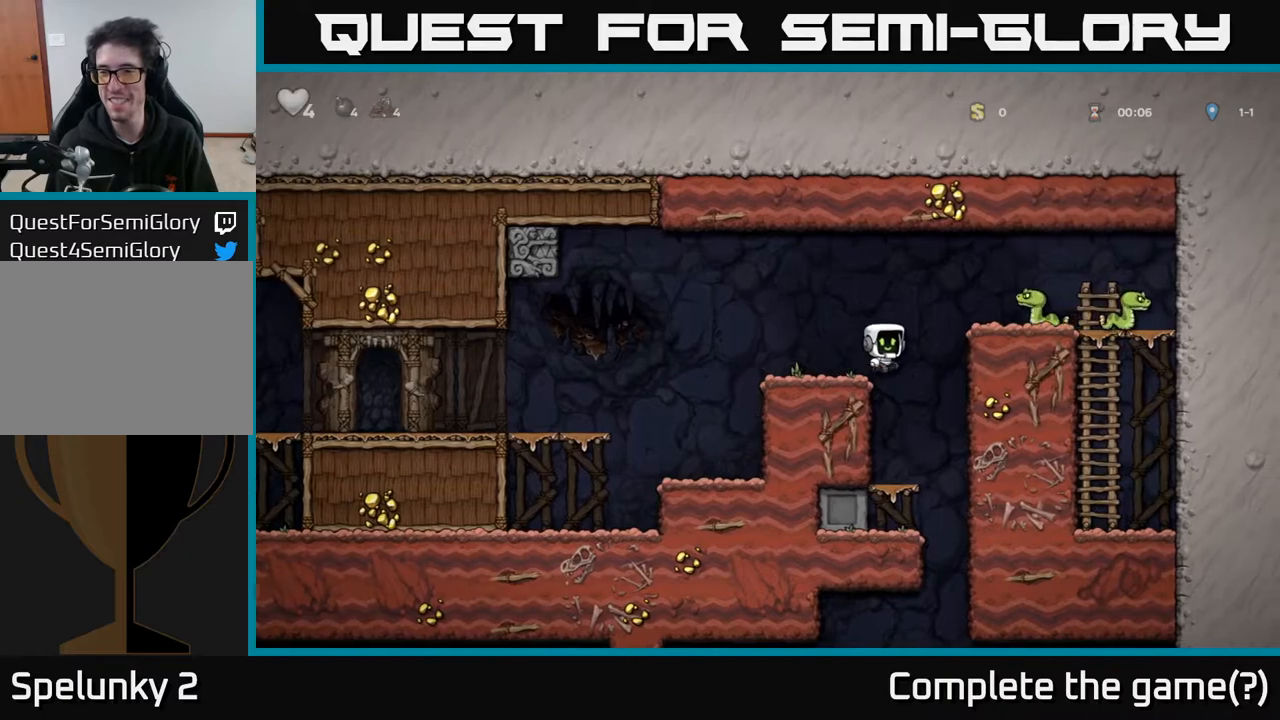
{"buttons": [], "left_stick": "center", "right_stick": "center", "events": [[100, "X", "up"], [117, "A", "up"], [267, "DPAD_RIGHT", "up"], [300, "DPAD_LEFT", "down"], [367, "DPAD_LEFT", "up"]]}
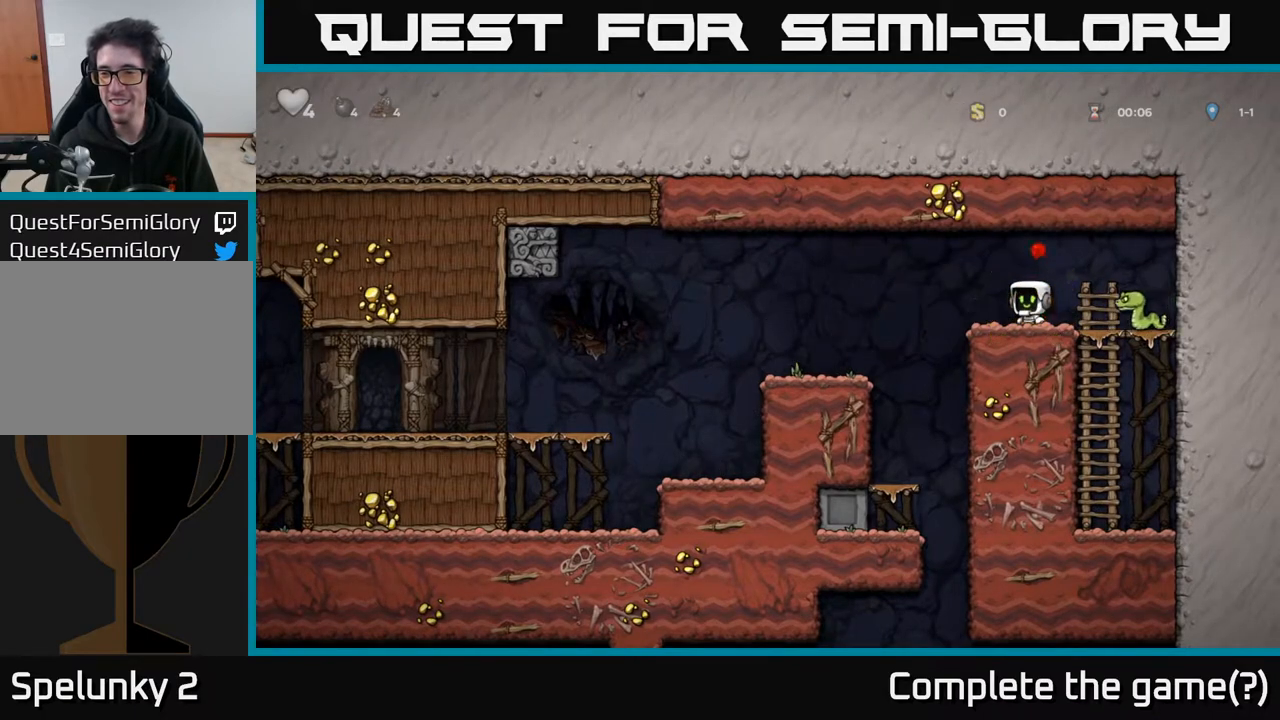
{"buttons": ["DPAD_RIGHT"], "left_stick": "center", "right_stick": "center", "events": [[100, "DPAD_RIGHT", "down"], [100, "X", "down"], [167, "X", "up"], [217, "DPAD_RIGHT", "up"], [250, "DPAD_LEFT", "down"], [383, "DPAD_LEFT", "up"], [500, "DPAD_RIGHT", "down"]]}
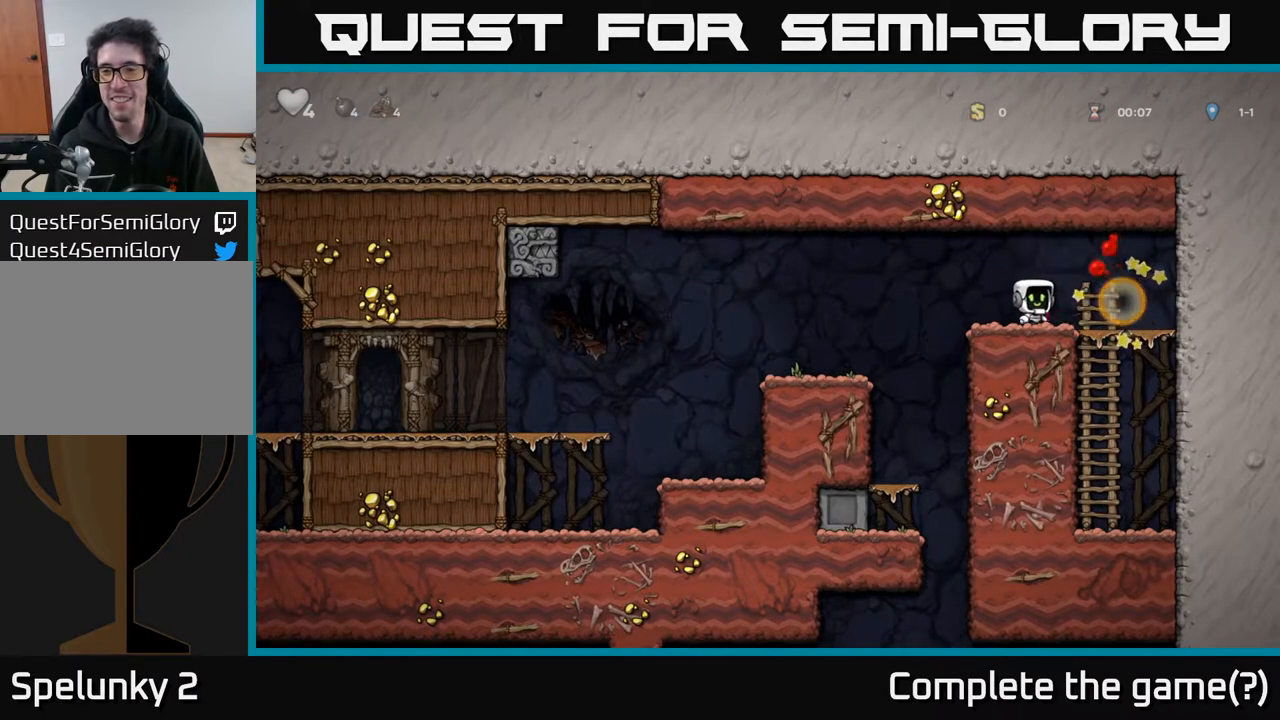
{"buttons": ["DPAD_UP"], "left_stick": "center", "right_stick": "center", "events": [[233, "DPAD_DOWN", "down"], [250, "DPAD_RIGHT", "up"], [300, "A", "down"], [333, "DPAD_DOWN", "up"], [383, "A", "up"], [500, "DPAD_UP", "down"]]}
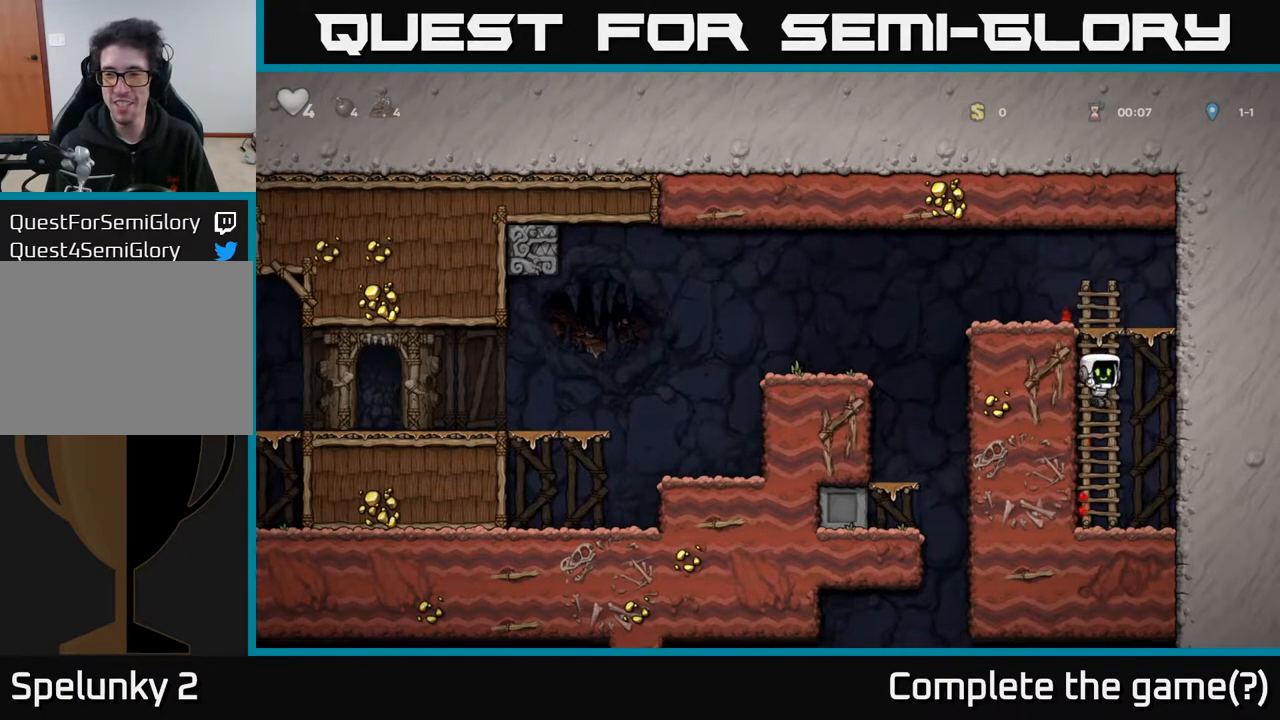
{"buttons": ["DPAD_UP"], "left_stick": "center", "right_stick": "center", "events": [[150, "A", "down"], [250, "A", "up"]]}
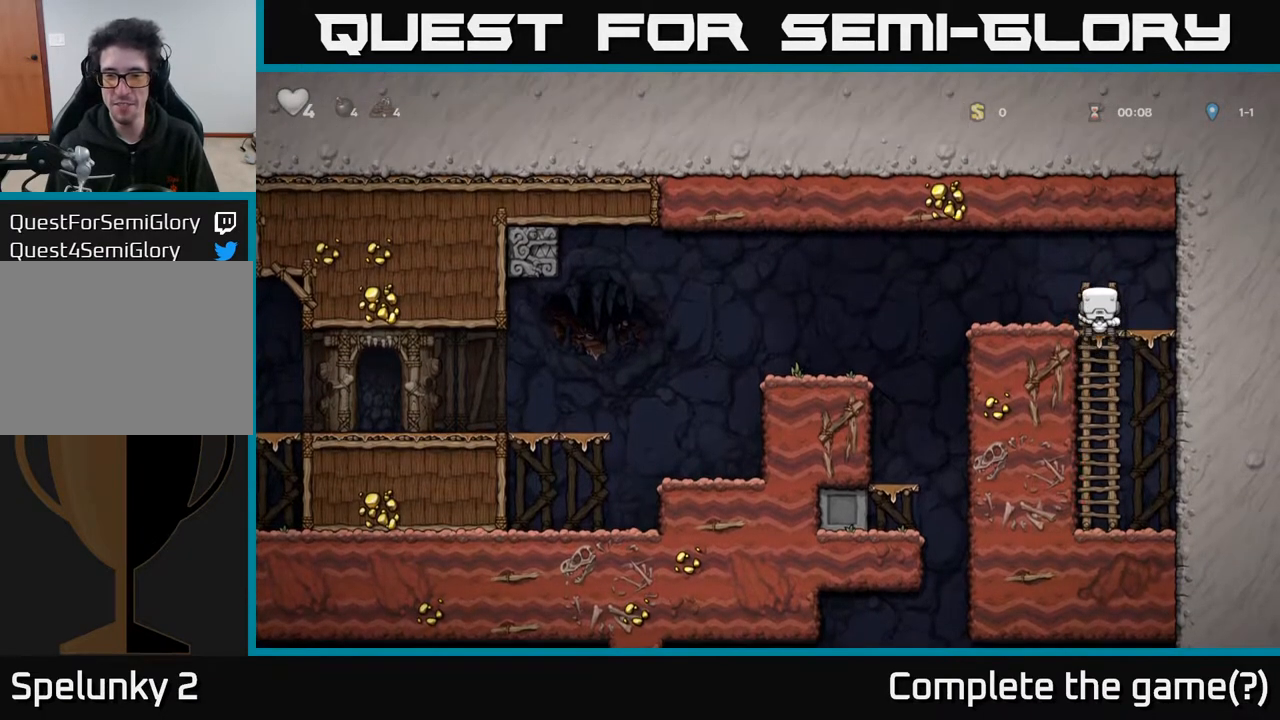
{"buttons": ["DPAD_LEFT"], "left_stick": "center", "right_stick": "center", "events": [[17, "DPAD_LEFT", "down"], [33, "A", "down"], [50, "DPAD_UP", "up"], [167, "A", "up"]]}
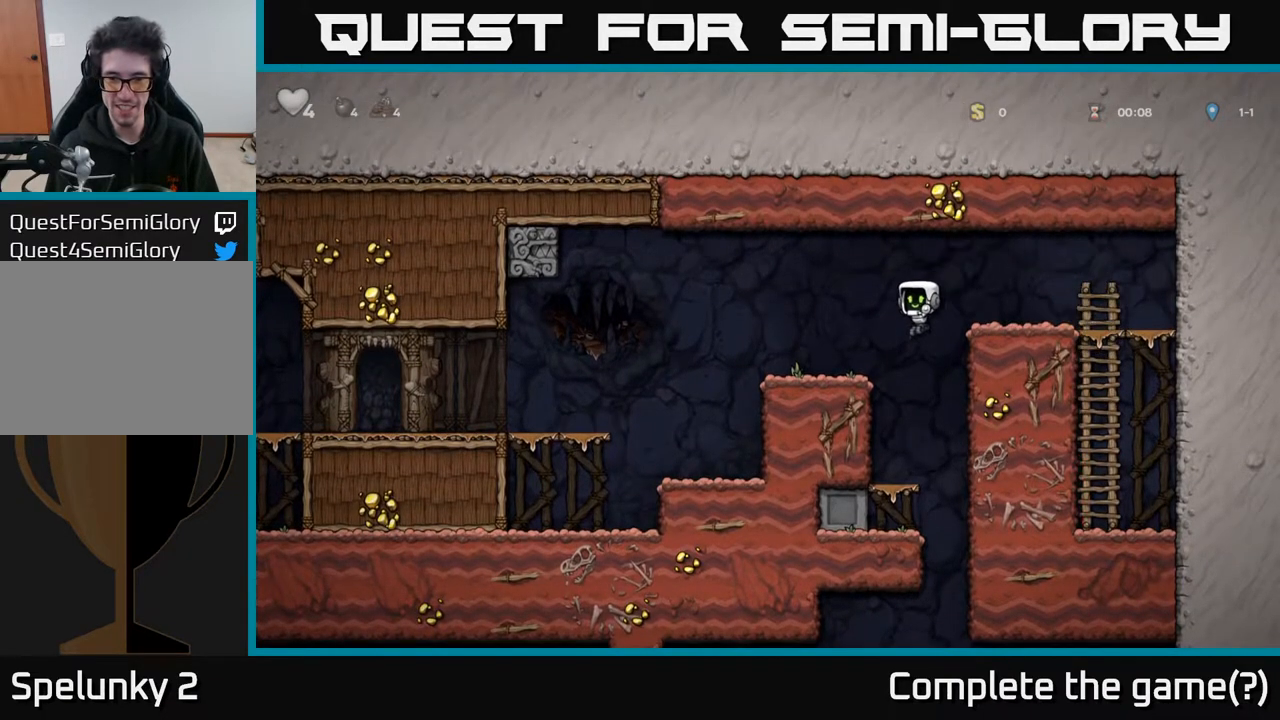
{"buttons": ["DPAD_RIGHT"], "left_stick": "center", "right_stick": "center", "events": [[267, "DPAD_LEFT", "up"], [417, "DPAD_RIGHT", "down"]]}
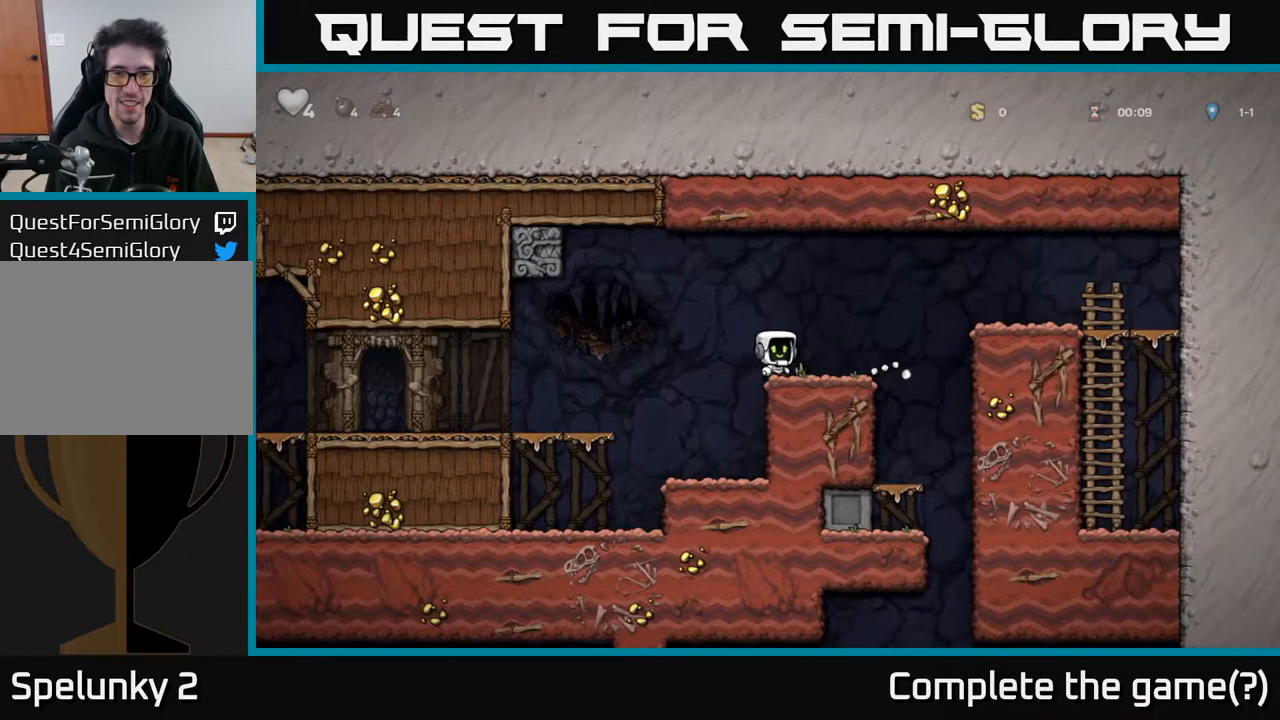
{"buttons": [], "left_stick": "center", "right_stick": "center", "events": [[183, "DPAD_RIGHT", "up"], [267, "DPAD_LEFT", "down"], [400, "DPAD_LEFT", "up"]]}